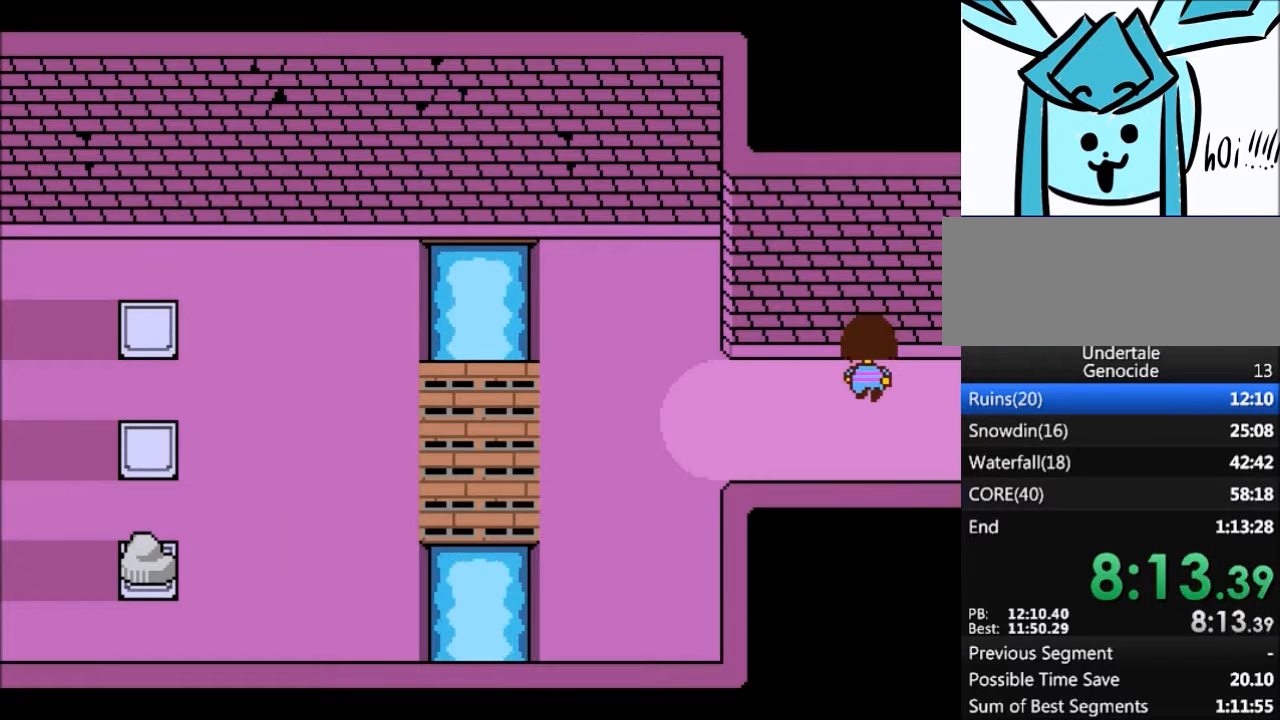
Gameplay with keyboard; each line is a JSON object with the keys held at the frame after it. "events" lists presses ("down") and releases ("up") of "c", "ctrl", "down", "left", "return", "right", "shift", "up", "x" and "z" between this image and that frame as [ms after this image, input, new state], when the widget could be followed in between. No other keys are recorded. Mouse input is not recorded.
{"keys": ["down", "up"], "events": []}
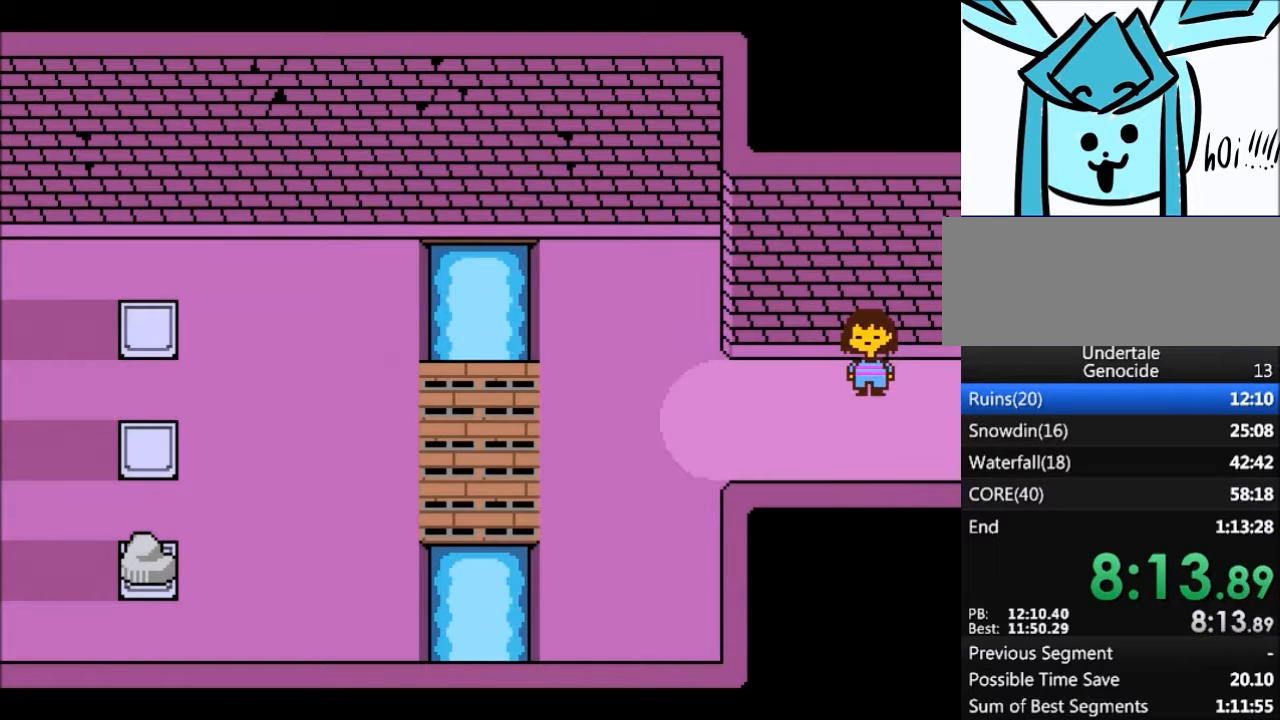
{"keys": ["down", "up"], "events": []}
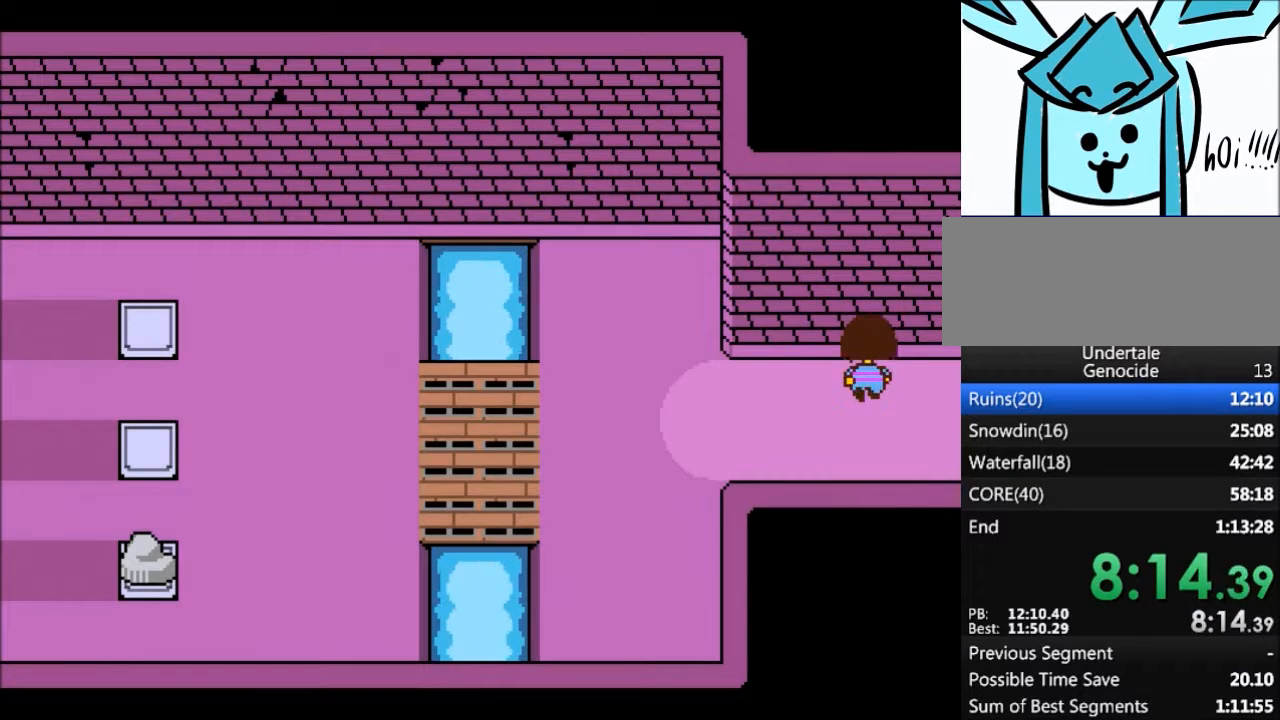
{"keys": ["down", "up"], "events": []}
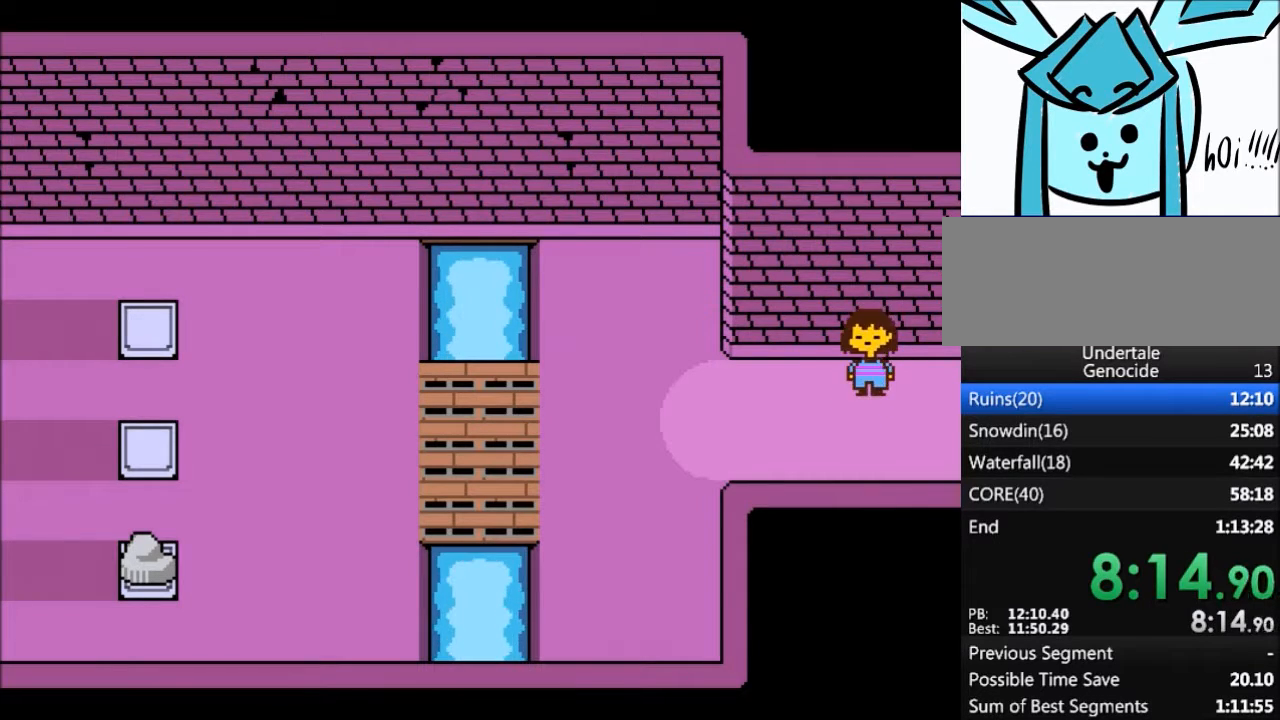
{"keys": ["down", "up"], "events": []}
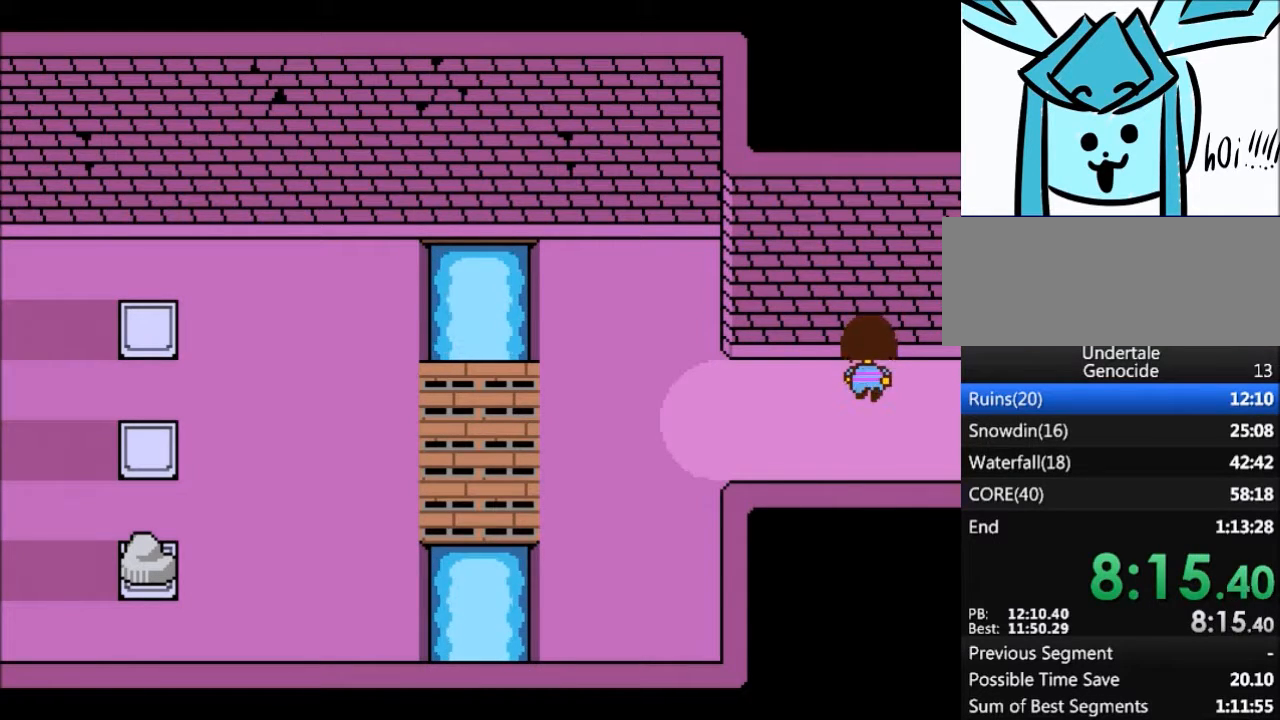
{"keys": ["down", "up"], "events": []}
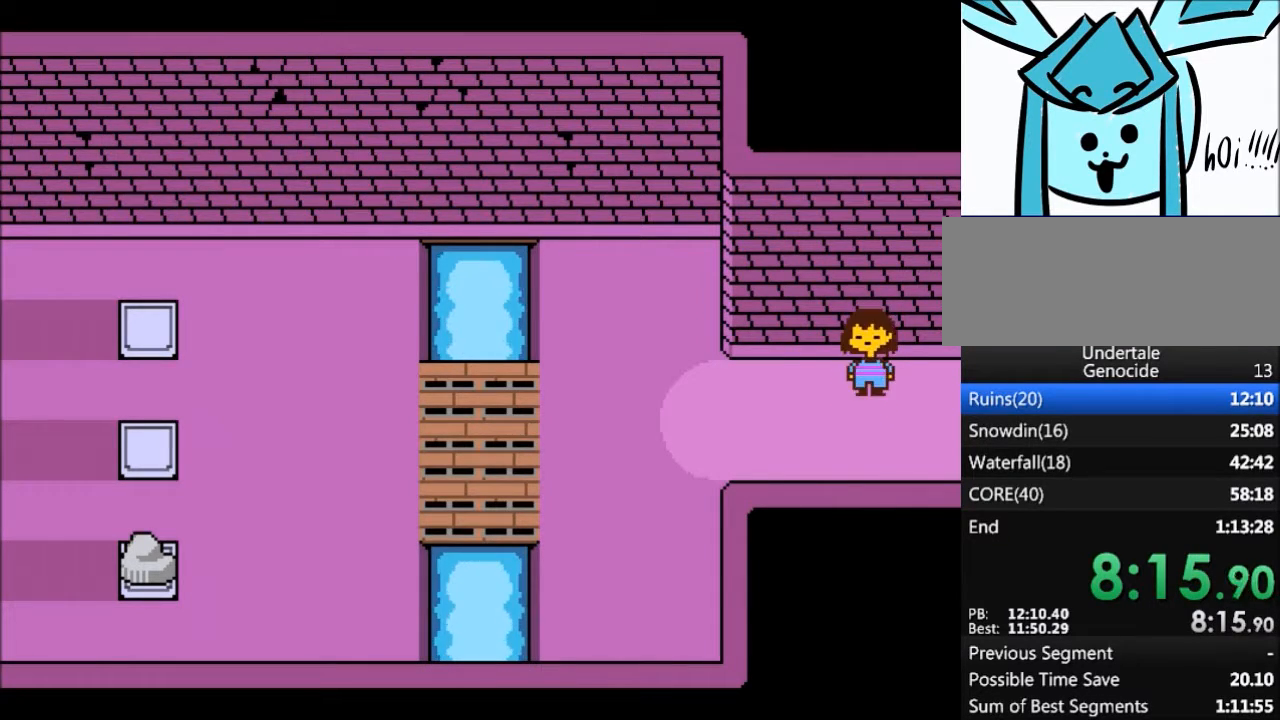
{"keys": ["down", "up"], "events": []}
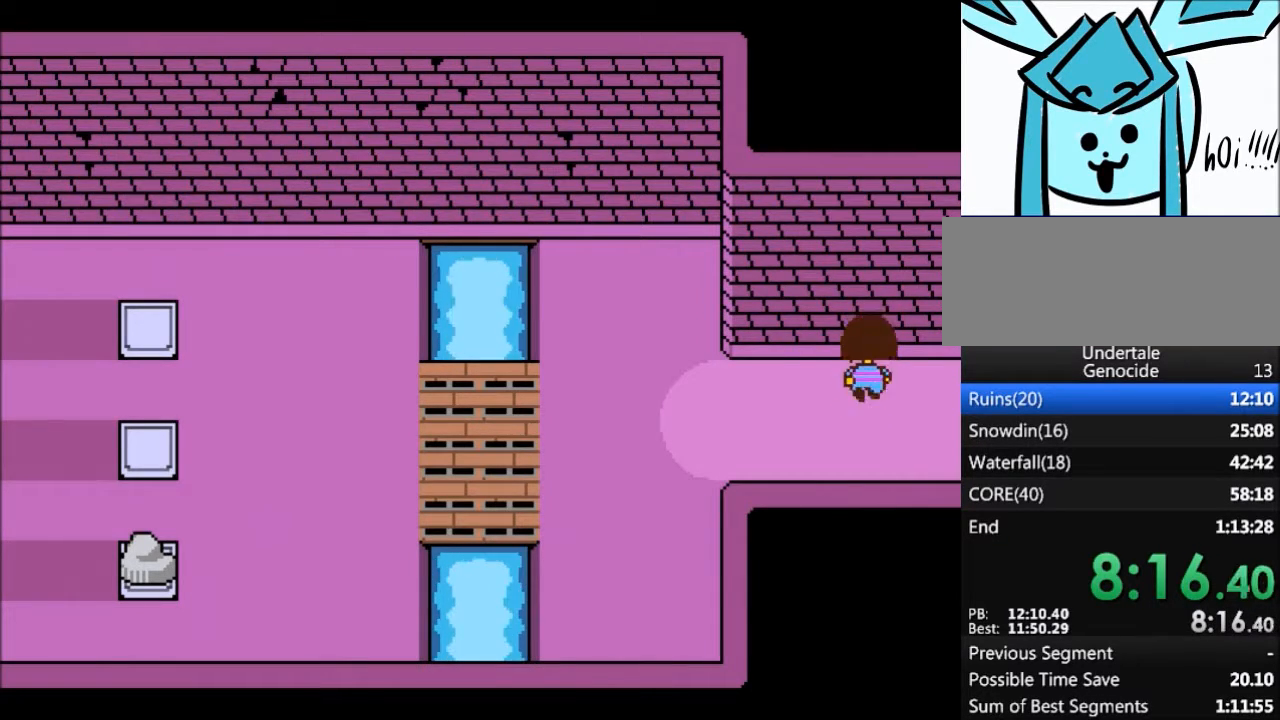
{"keys": ["down", "up"], "events": []}
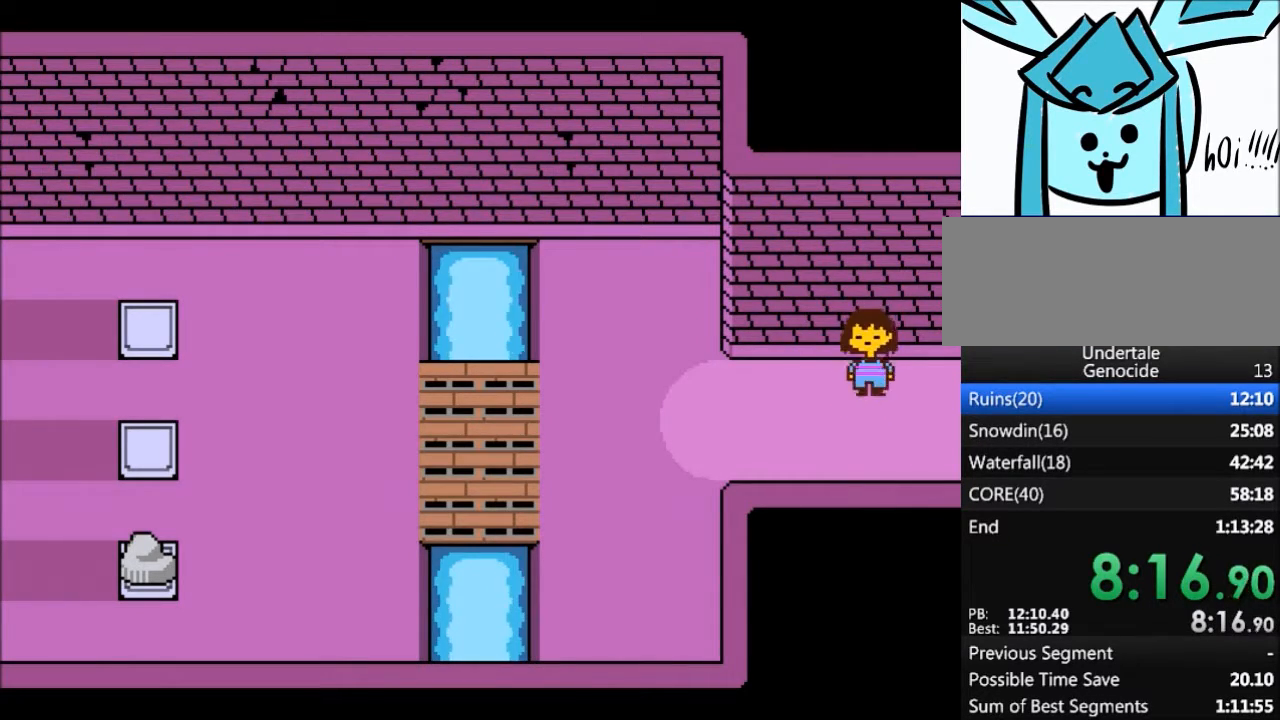
{"keys": ["down", "up"], "events": []}
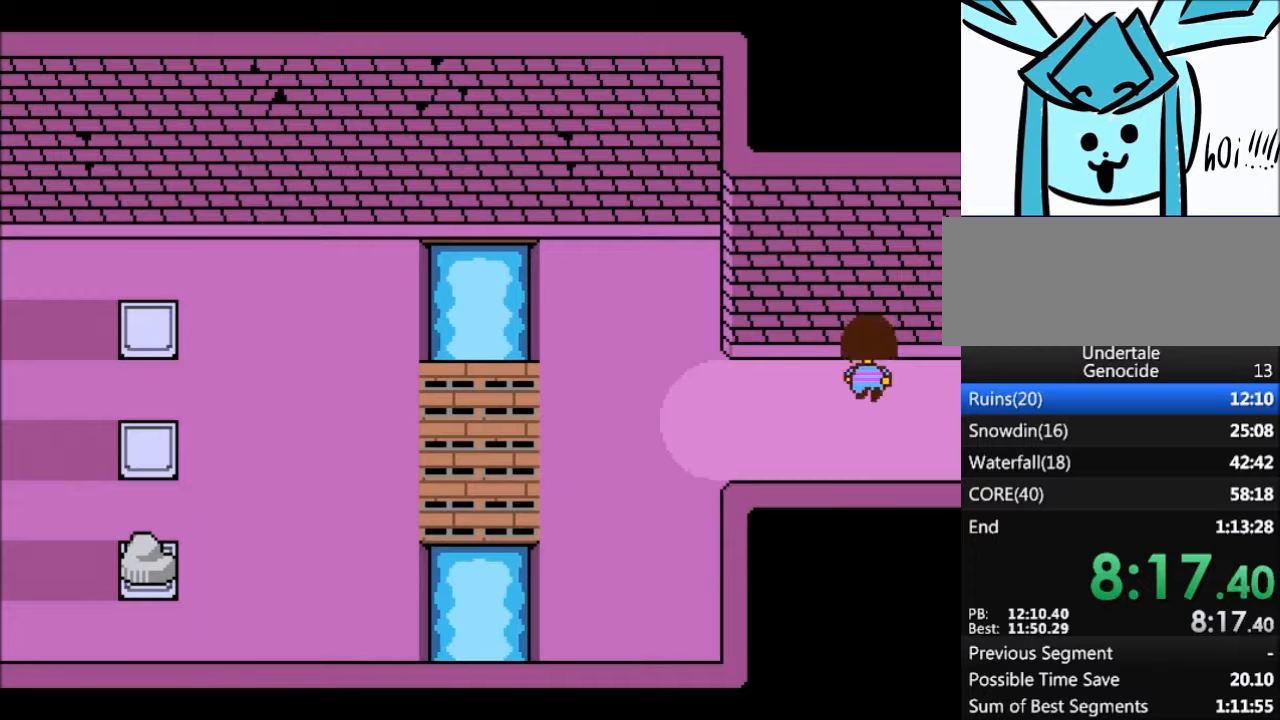
{"keys": ["down", "up"], "events": []}
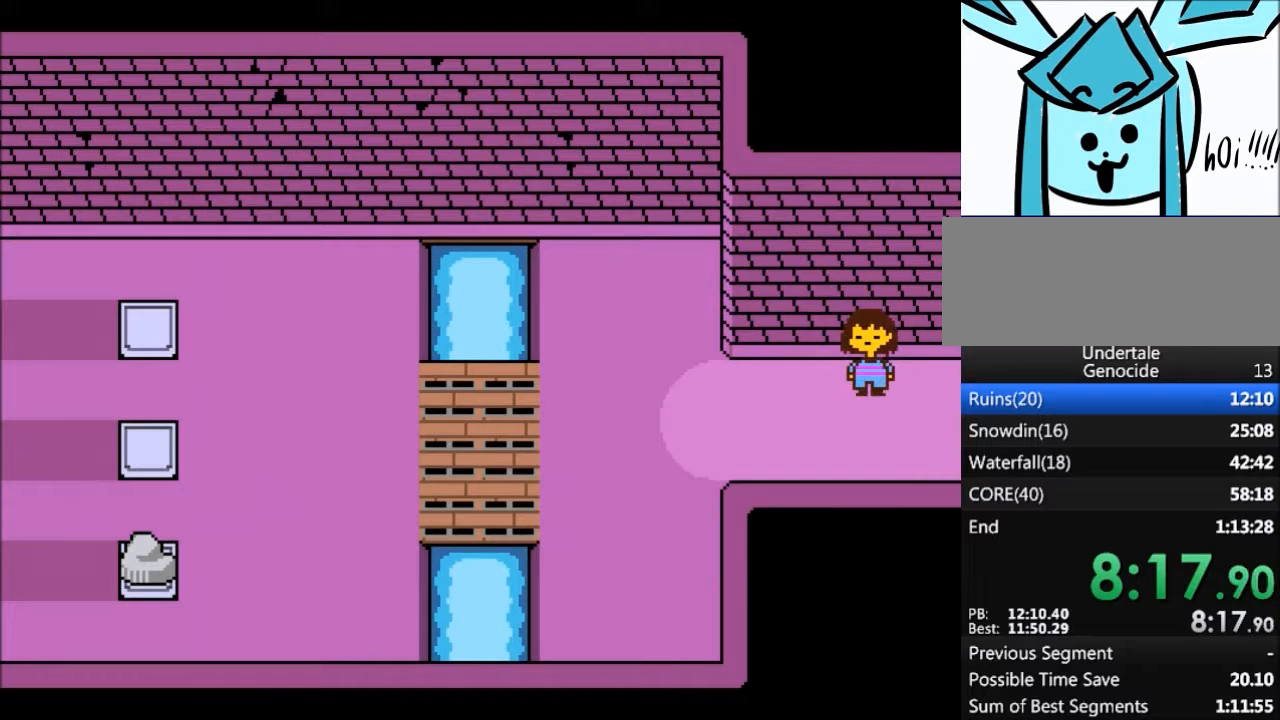
{"keys": ["down", "up"], "events": []}
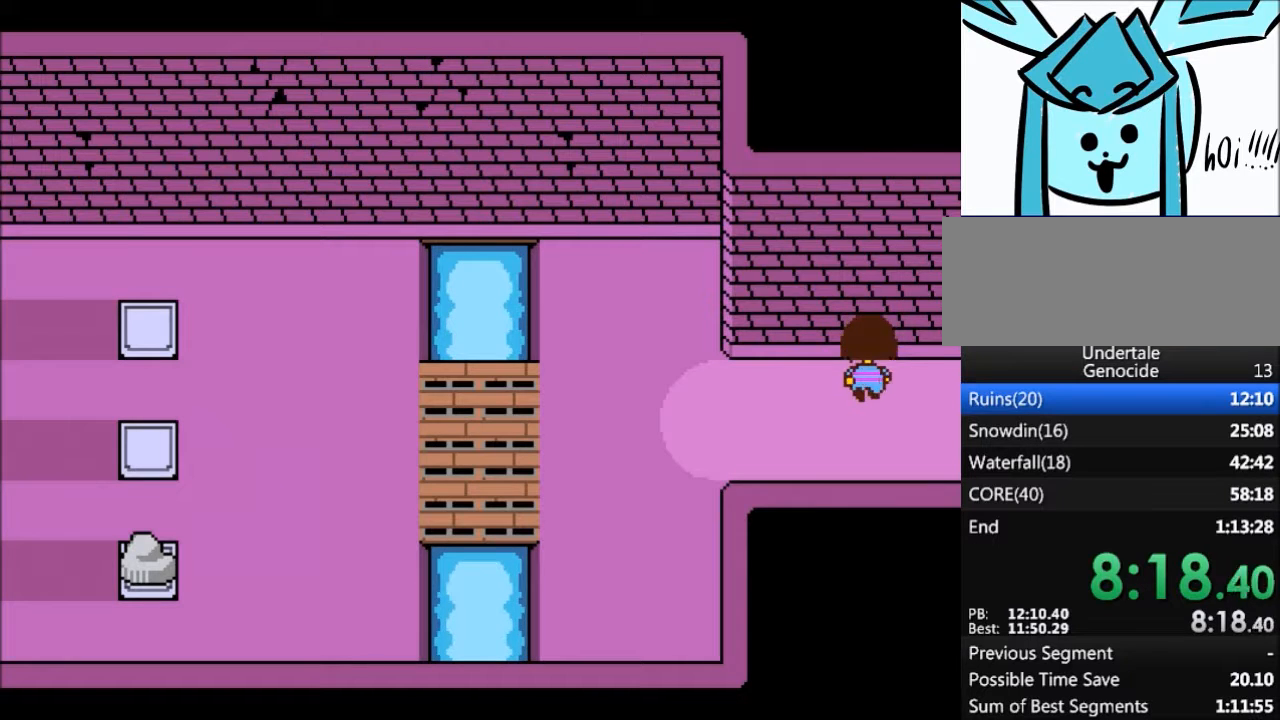
{"keys": ["down", "up"], "events": []}
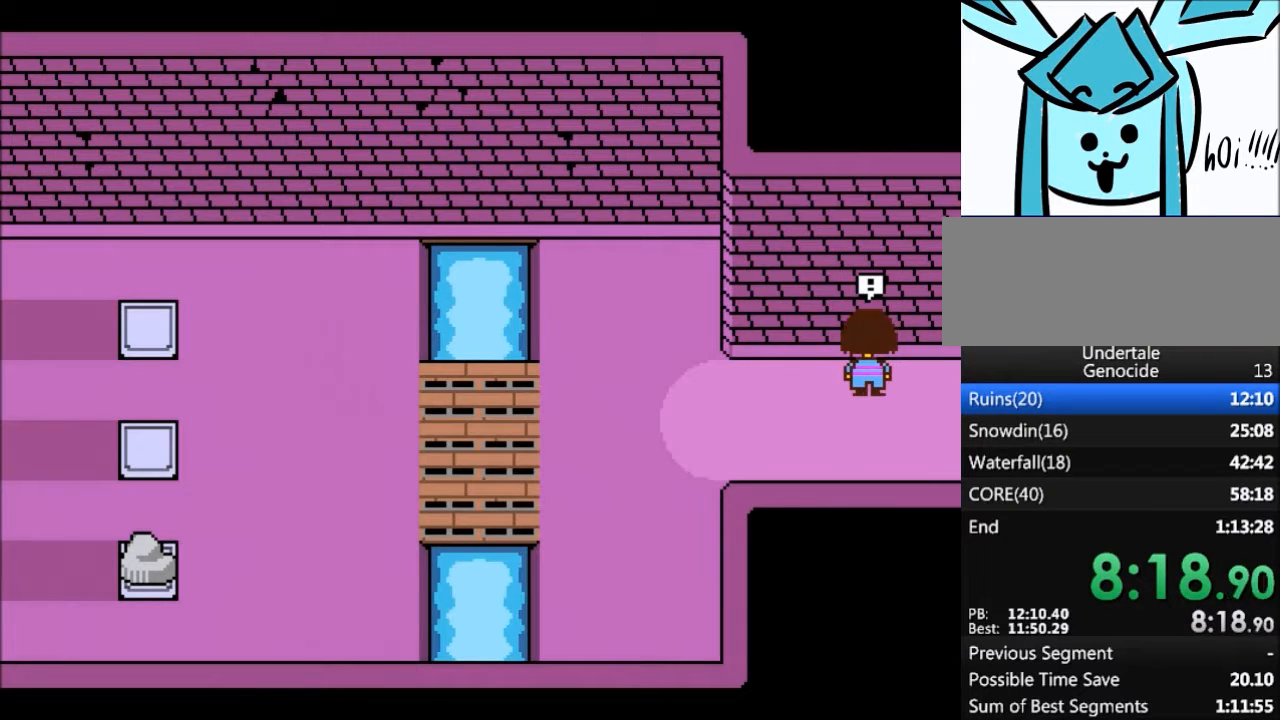
{"keys": [], "events": [[367, "down", "up"], [367, "up", "up"]]}
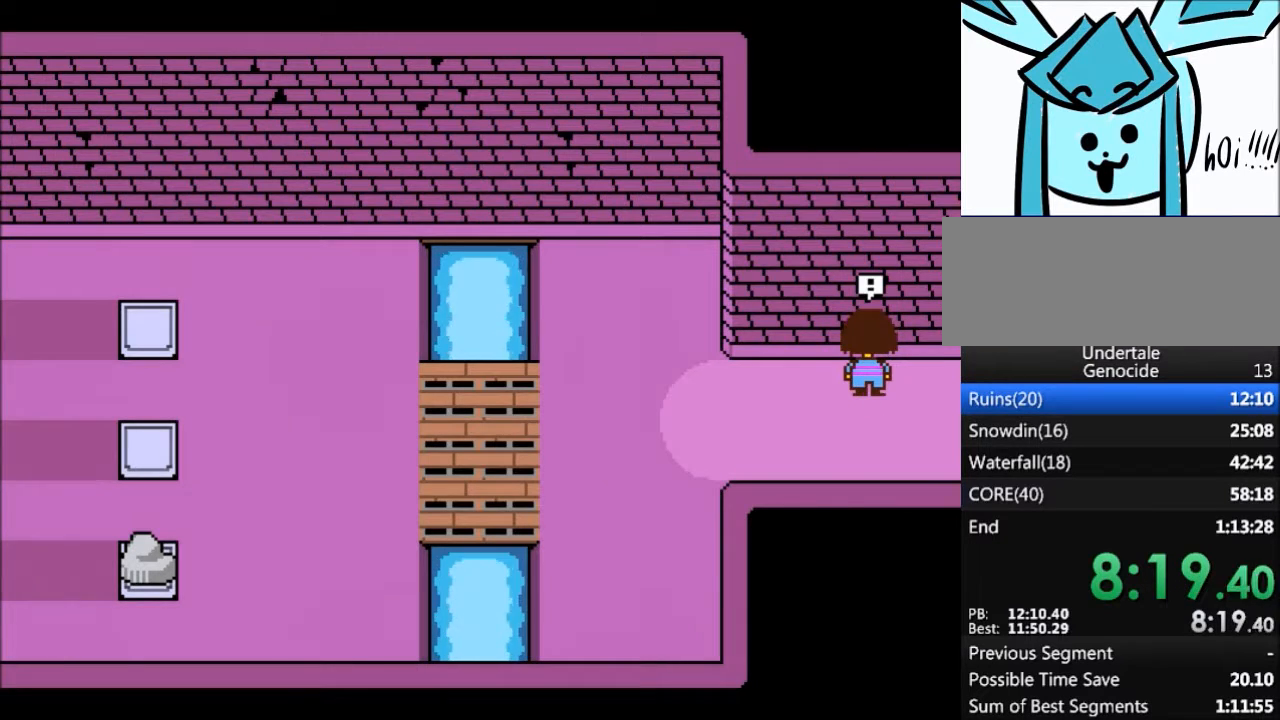
{"keys": [], "events": []}
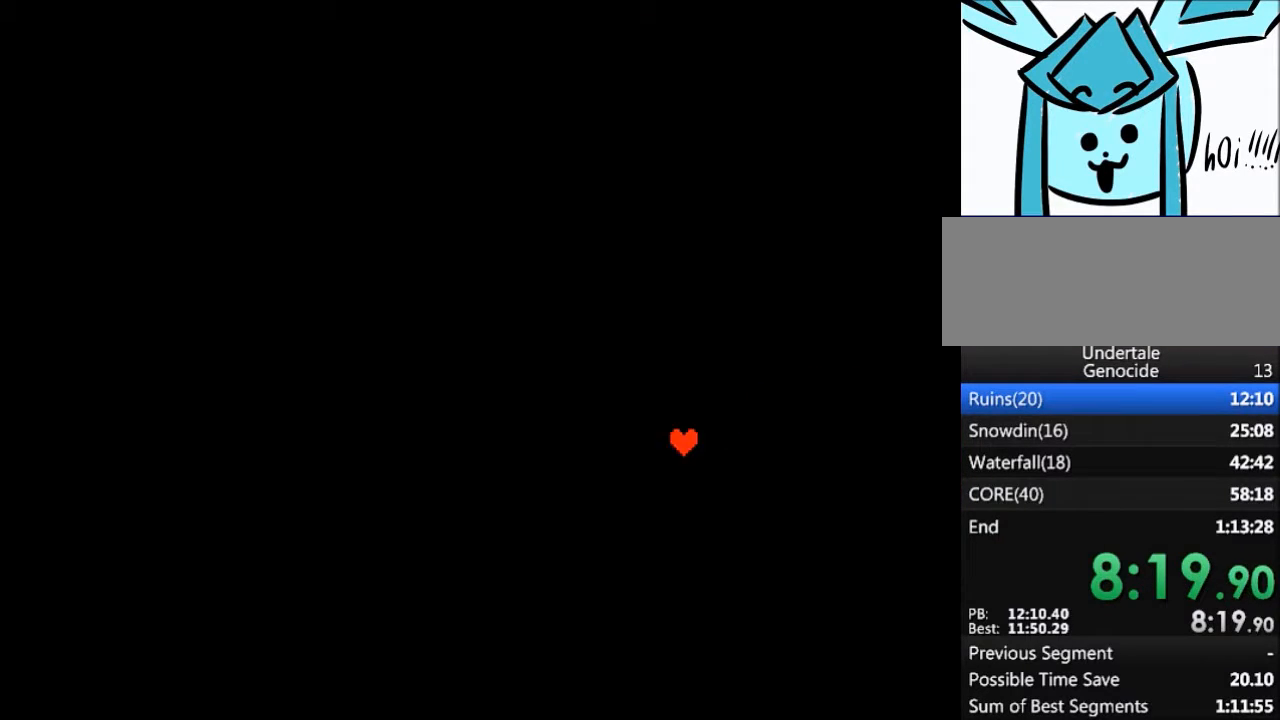
{"keys": [], "events": []}
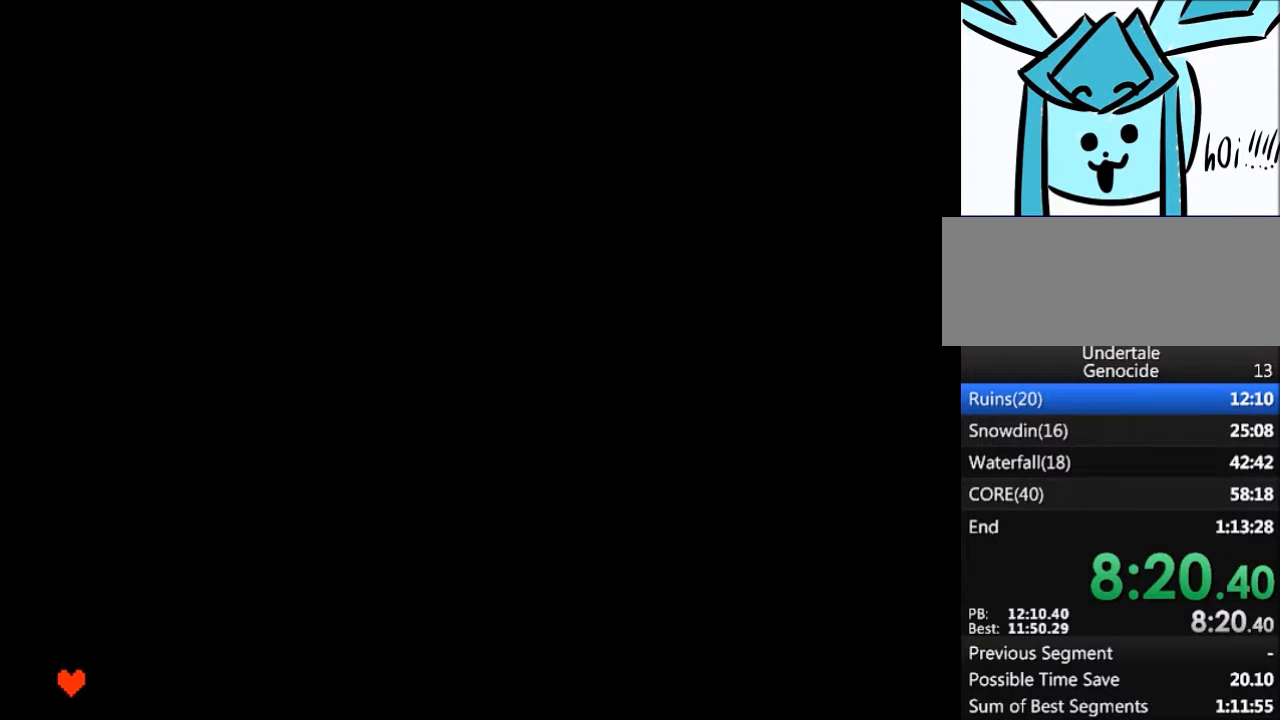
{"keys": [], "events": [[167, "return", "down"], [267, "return", "up"], [267, "z", "down"], [368, "z", "up"]]}
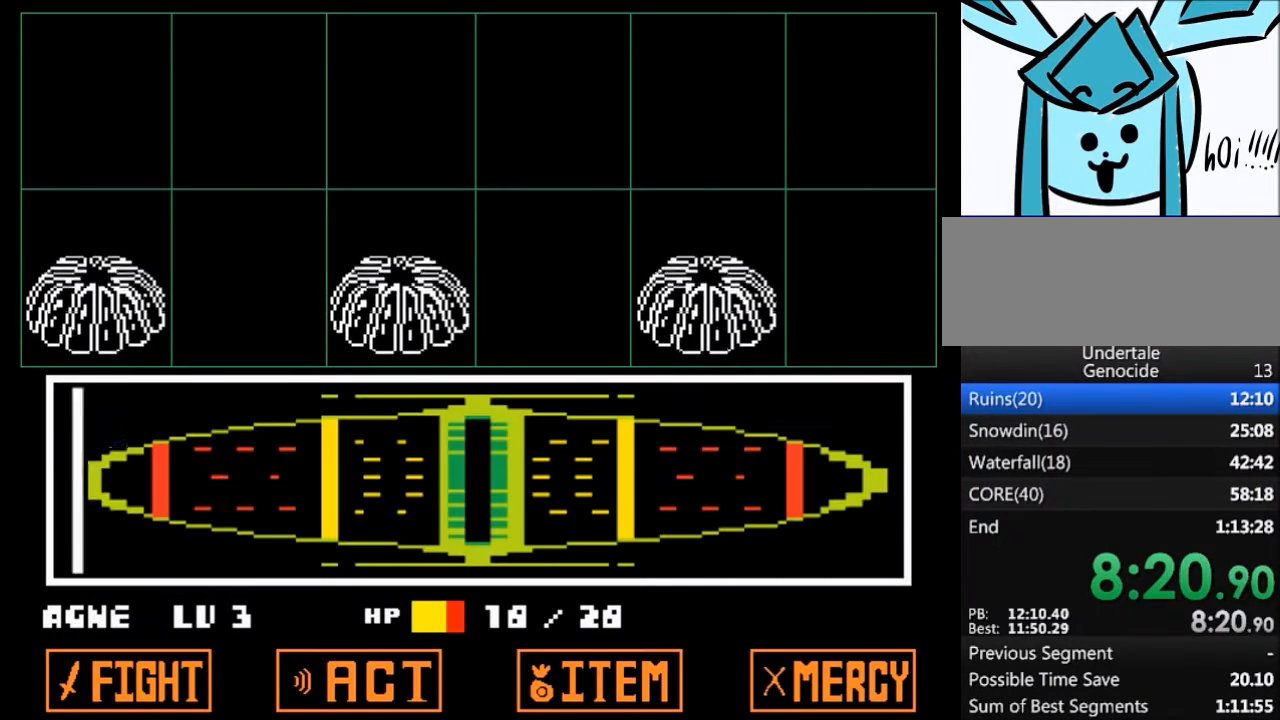
{"keys": [], "events": []}
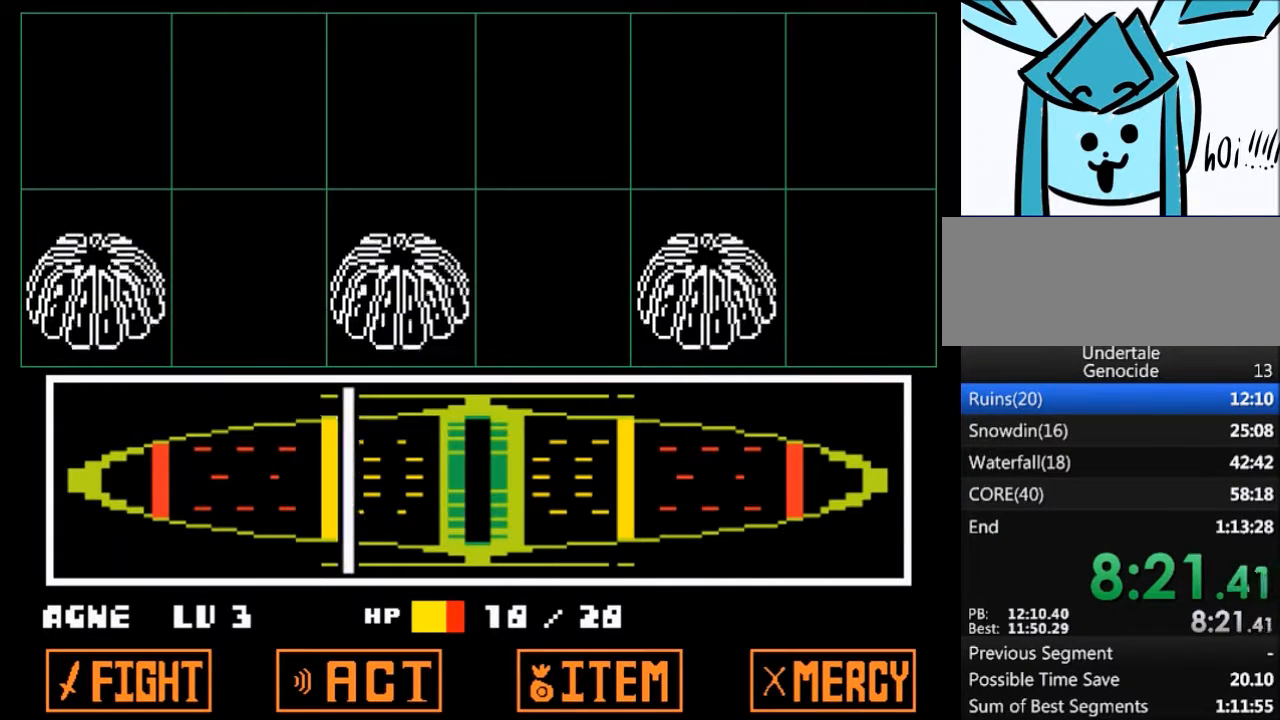
{"keys": [], "events": [[266, "return", "down"], [367, "return", "up"]]}
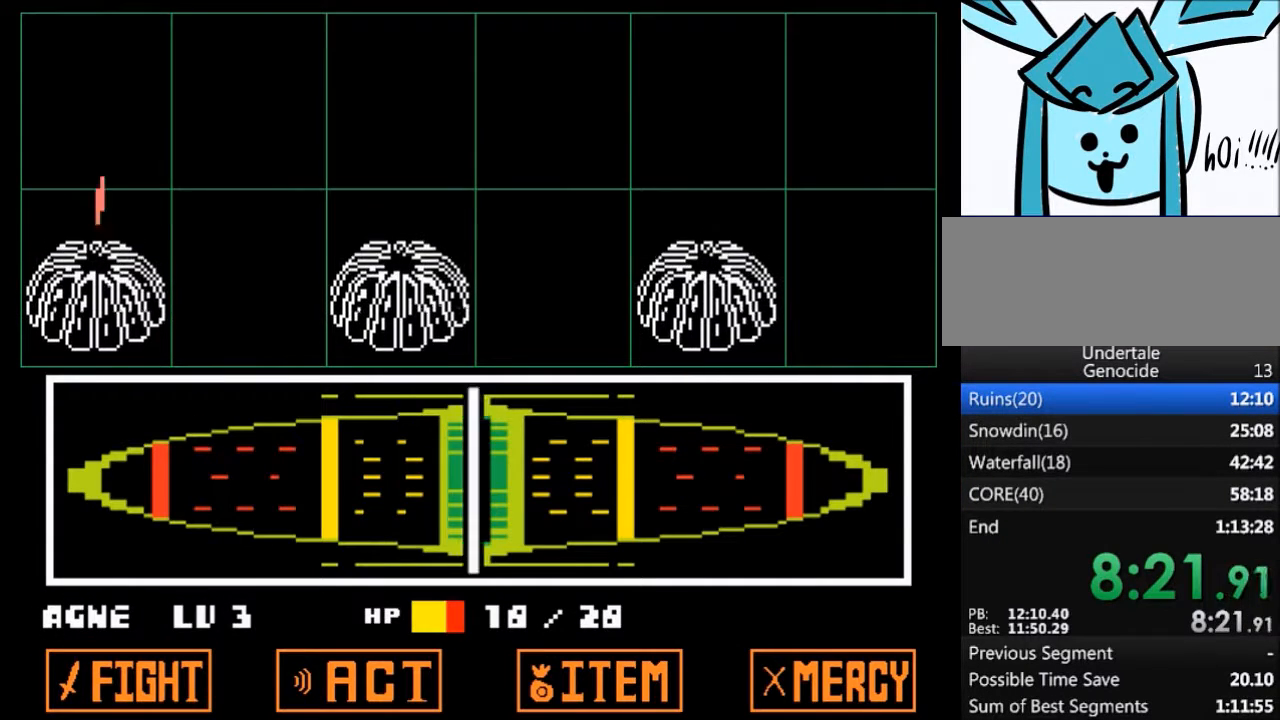
{"keys": [], "events": []}
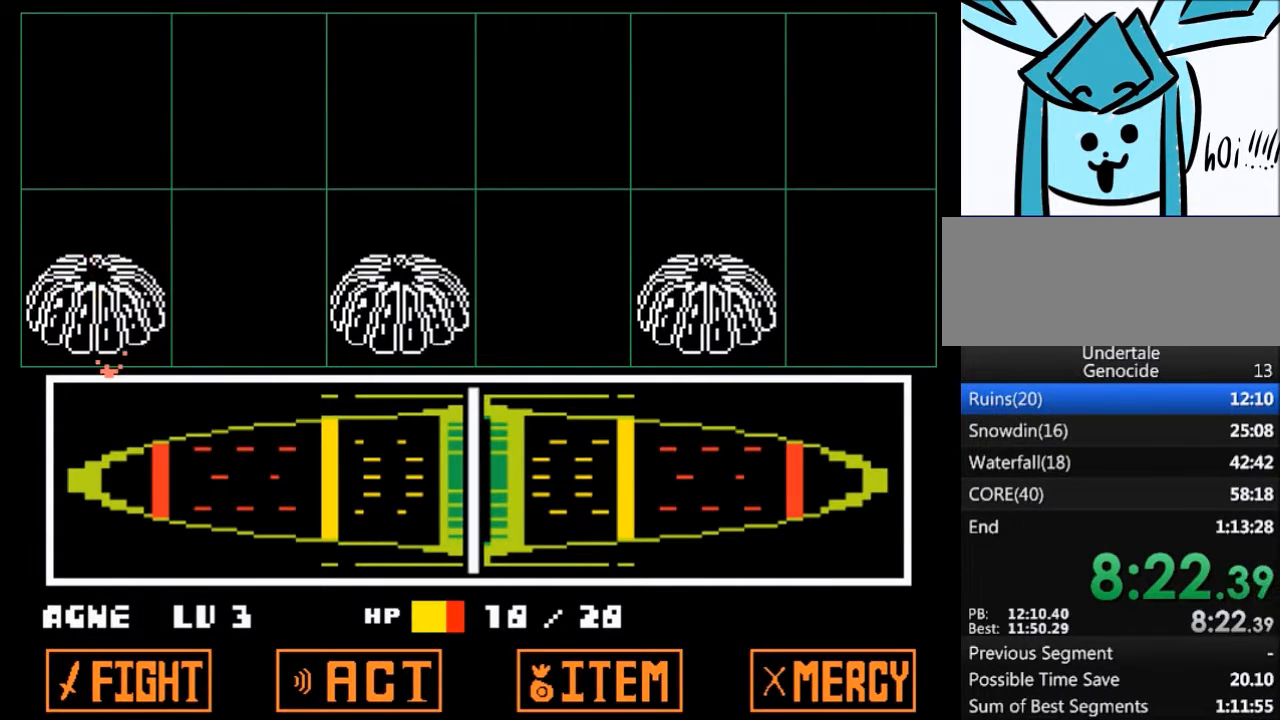
{"keys": [], "events": []}
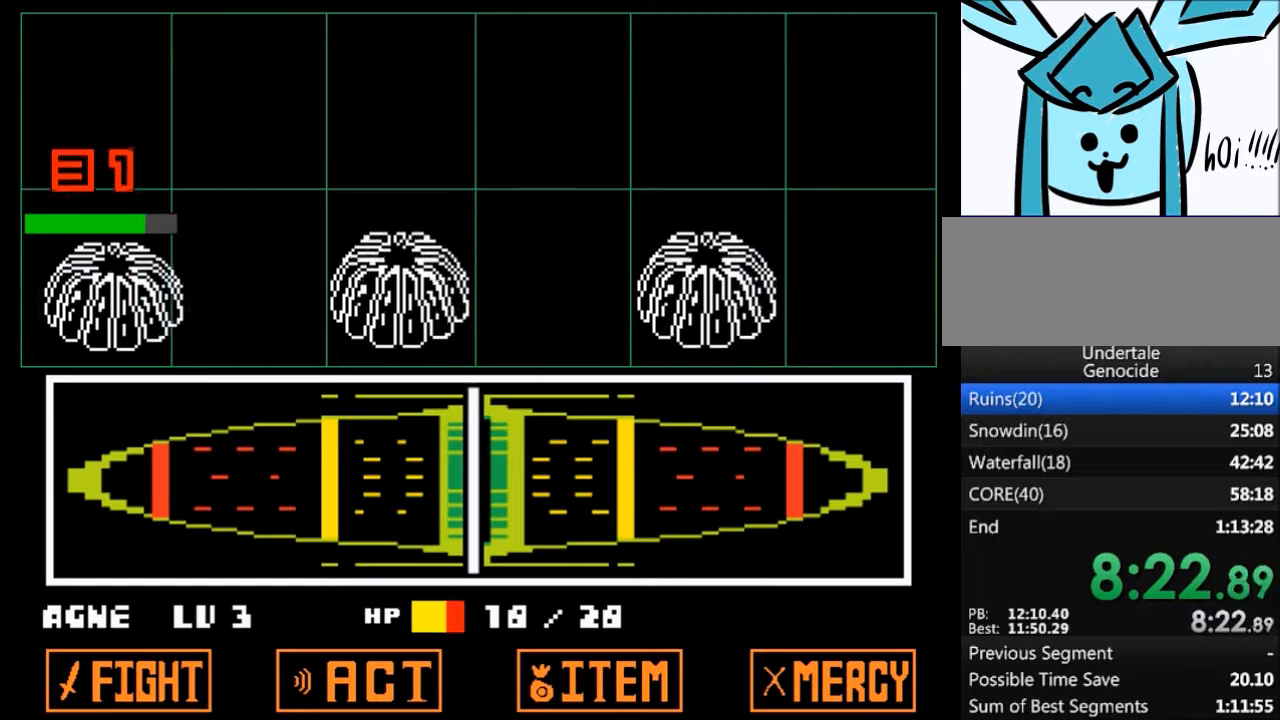
{"keys": ["return"], "events": [[501, "return", "down"]]}
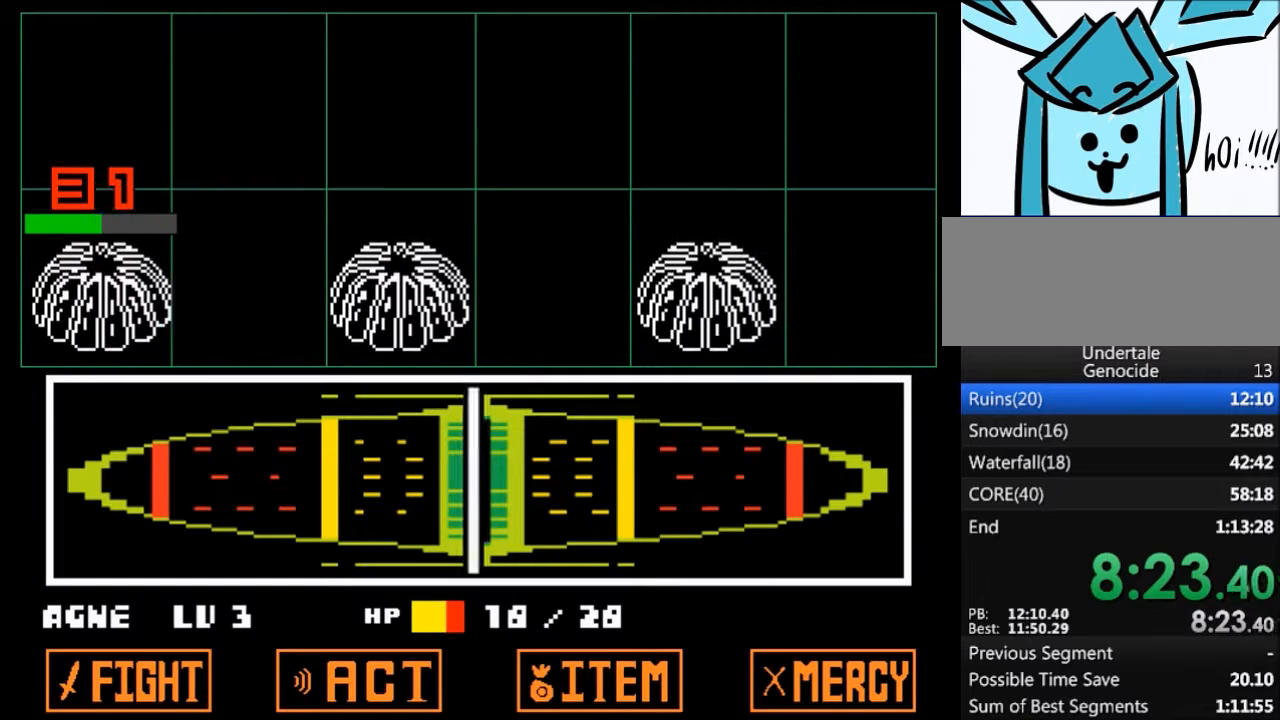
{"keys": [], "events": [[33, "shift", "down"], [66, "return", "up"], [66, "z", "down"], [133, "shift", "up"], [133, "x", "down"], [233, "return", "down"], [233, "z", "up"], [266, "return", "up"], [266, "shift", "down"], [266, "x", "up"], [333, "shift", "up"], [367, "x", "down"], [367, "z", "down"], [467, "return", "down"], [467, "shift", "down"], [467, "z", "up"], [500, "return", "up"], [500, "shift", "up"], [500, "x", "up"]]}
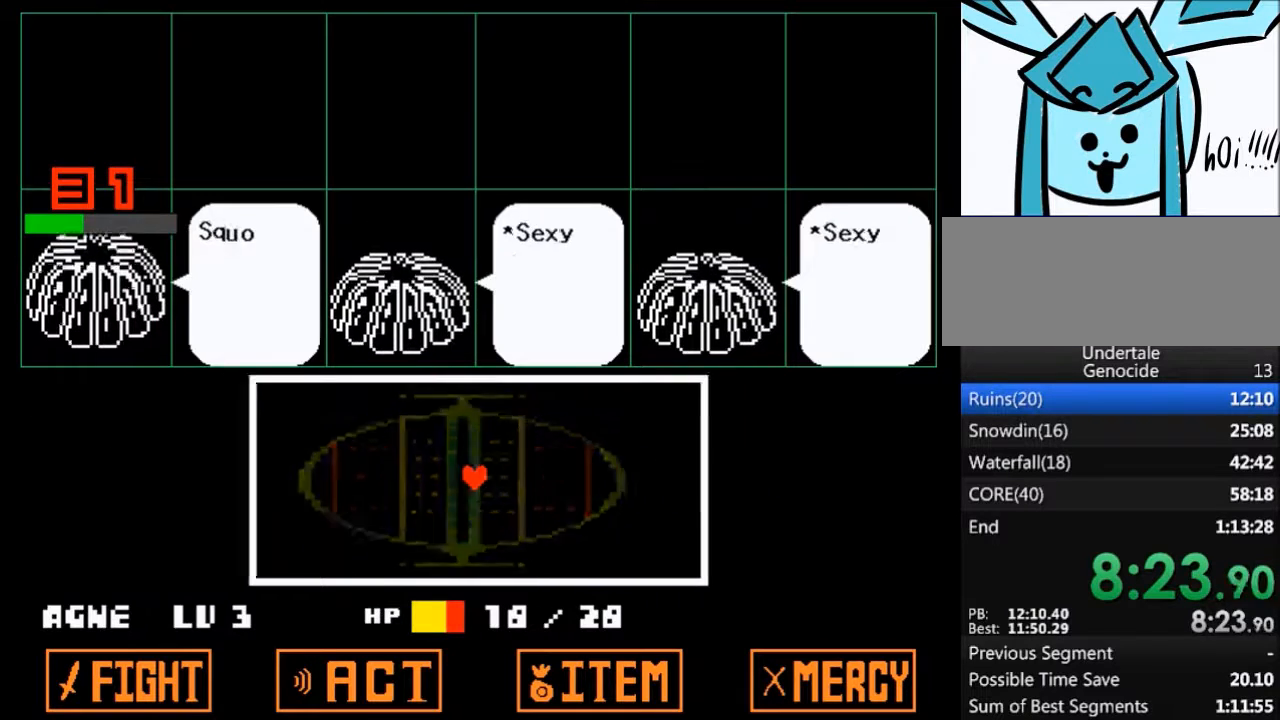
{"keys": [], "events": [[67, "z", "down"], [133, "shift", "down"], [133, "x", "down"], [133, "z", "up"], [200, "shift", "up"], [200, "x", "up"], [234, "return", "down"], [300, "z", "down"], [334, "return", "up"], [334, "shift", "down"], [334, "x", "down"], [367, "shift", "up"], [367, "x", "up"], [367, "z", "up"]]}
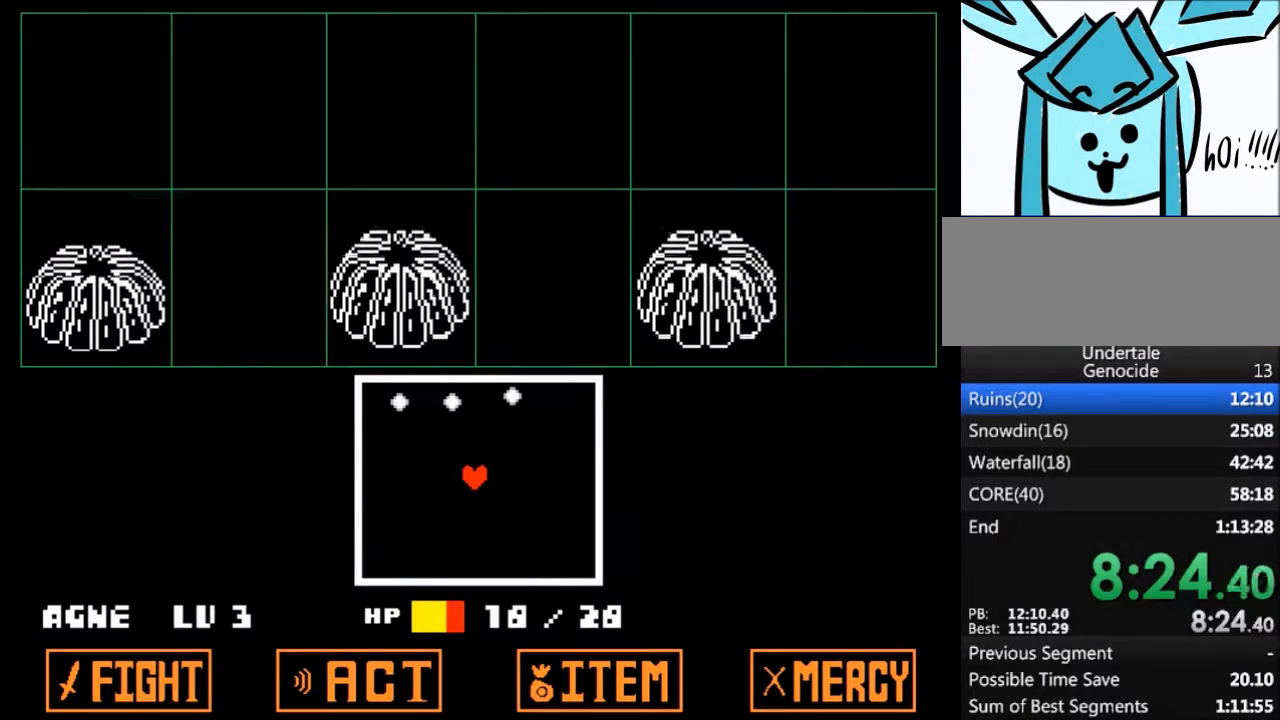
{"keys": ["down"], "events": [[301, "down", "down"]]}
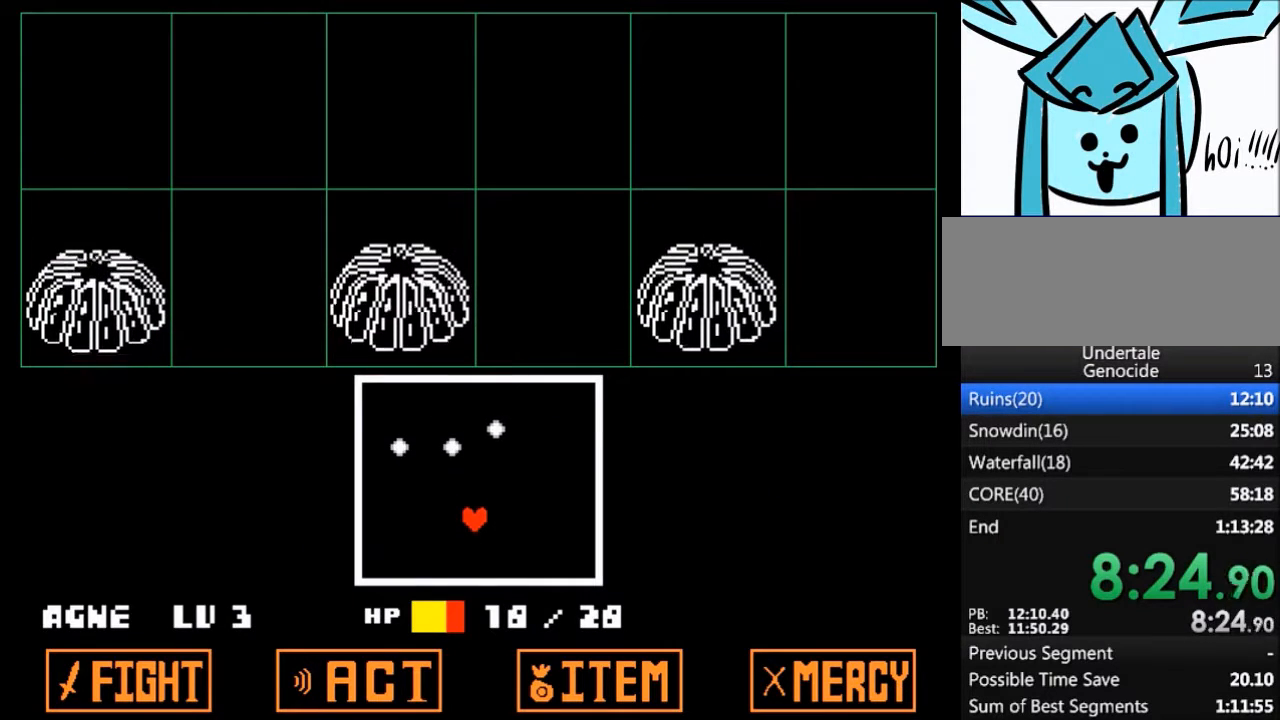
{"keys": [], "events": [[300, "down", "up"]]}
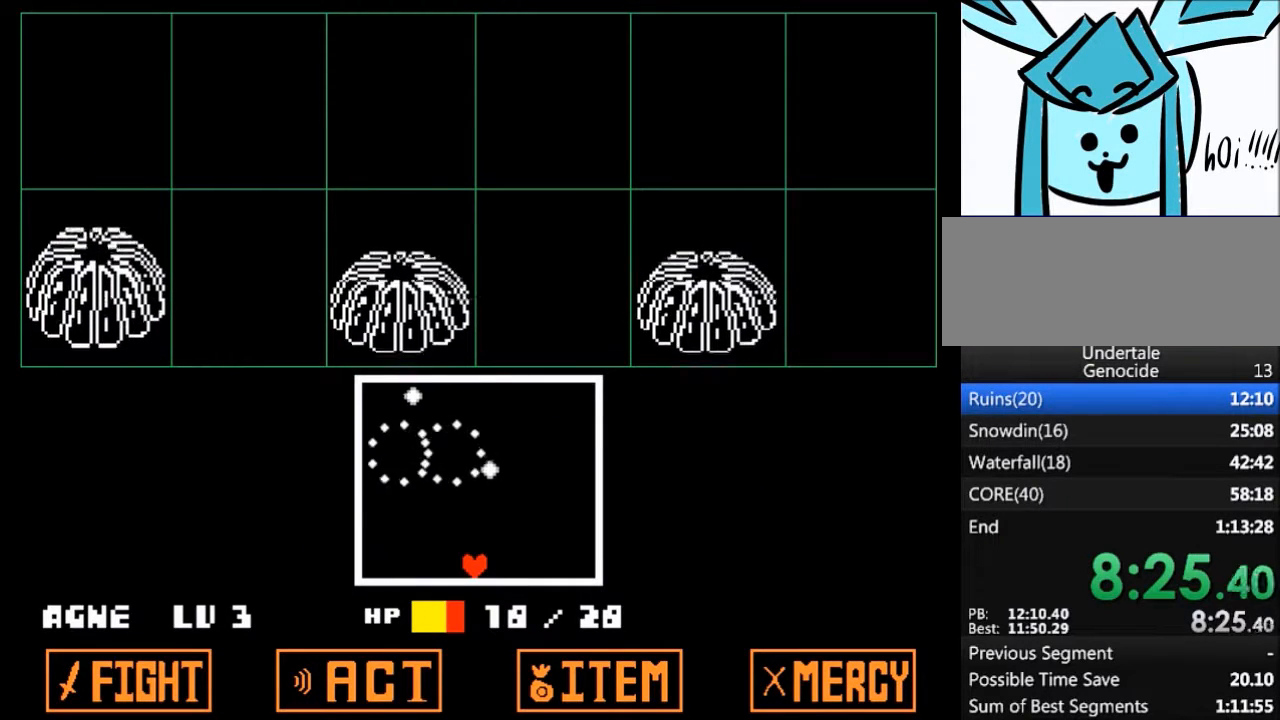
{"keys": [], "events": [[333, "left", "down"], [500, "left", "up"]]}
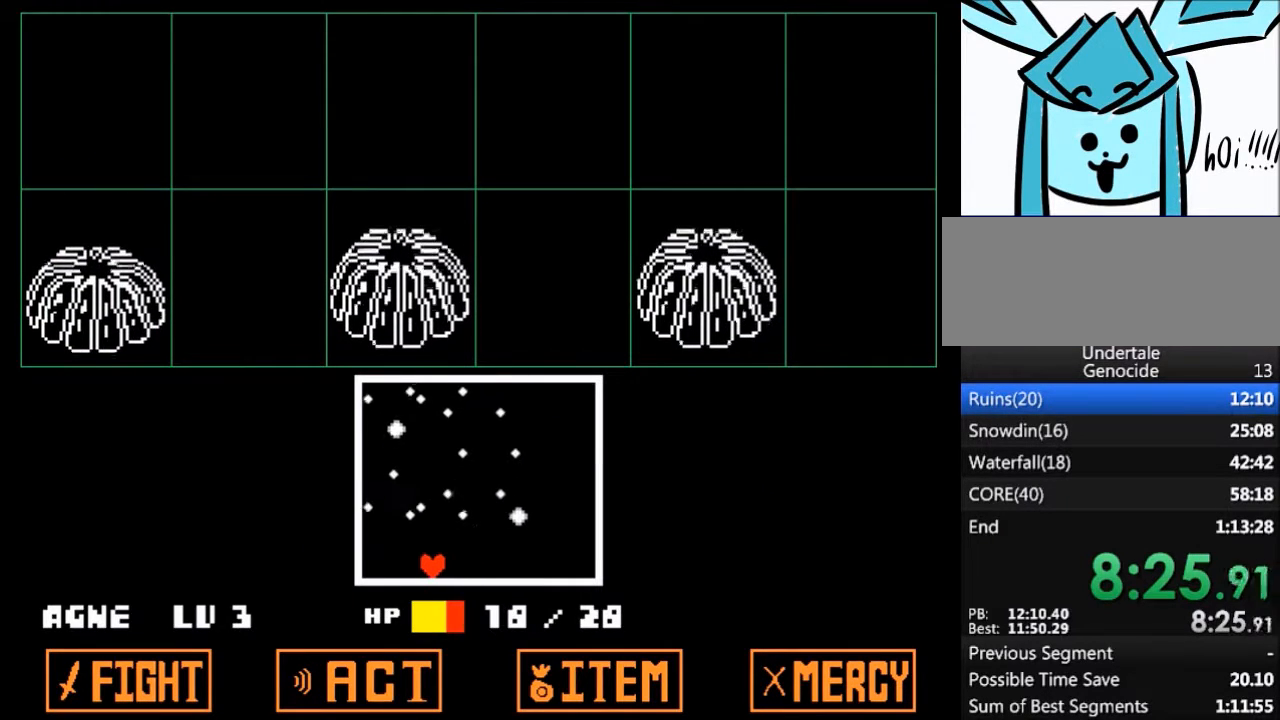
{"keys": ["up"], "events": [[400, "up", "down"]]}
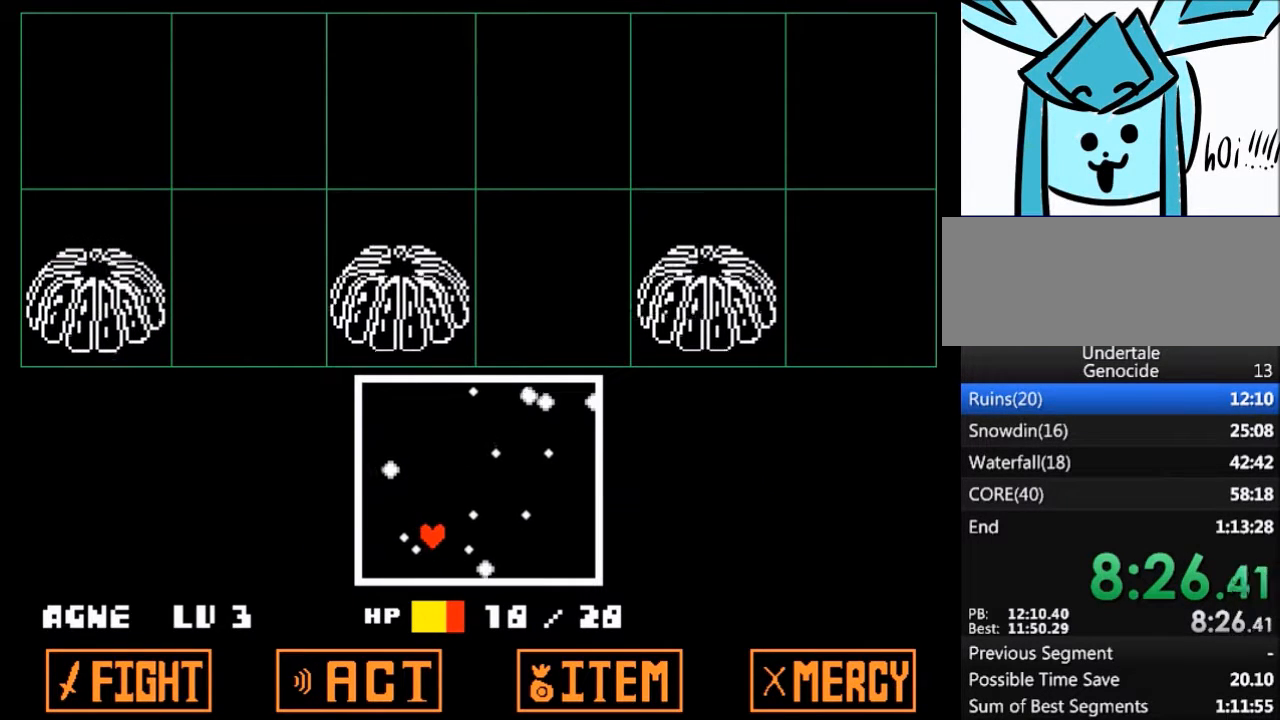
{"keys": [], "events": [[34, "up", "up"], [301, "right", "down"], [368, "right", "up"]]}
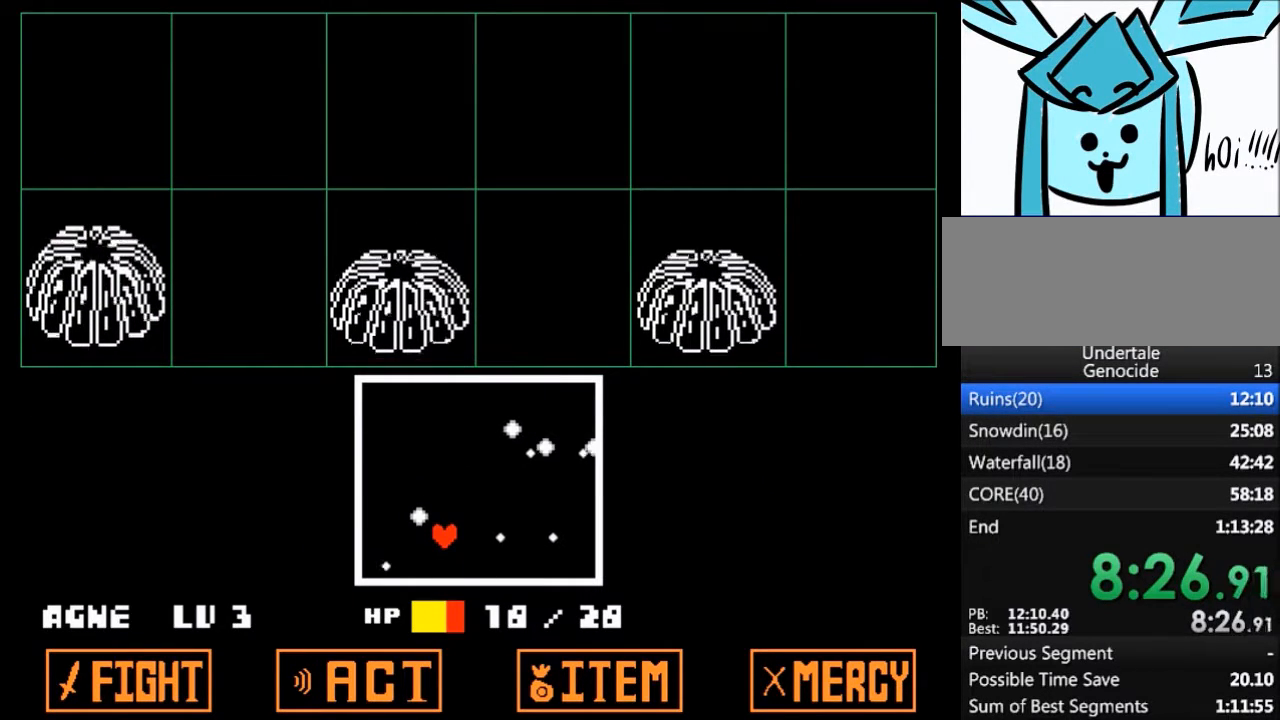
{"keys": [], "events": [[100, "down", "down"], [200, "right", "down"], [267, "down", "up"], [267, "right", "up"]]}
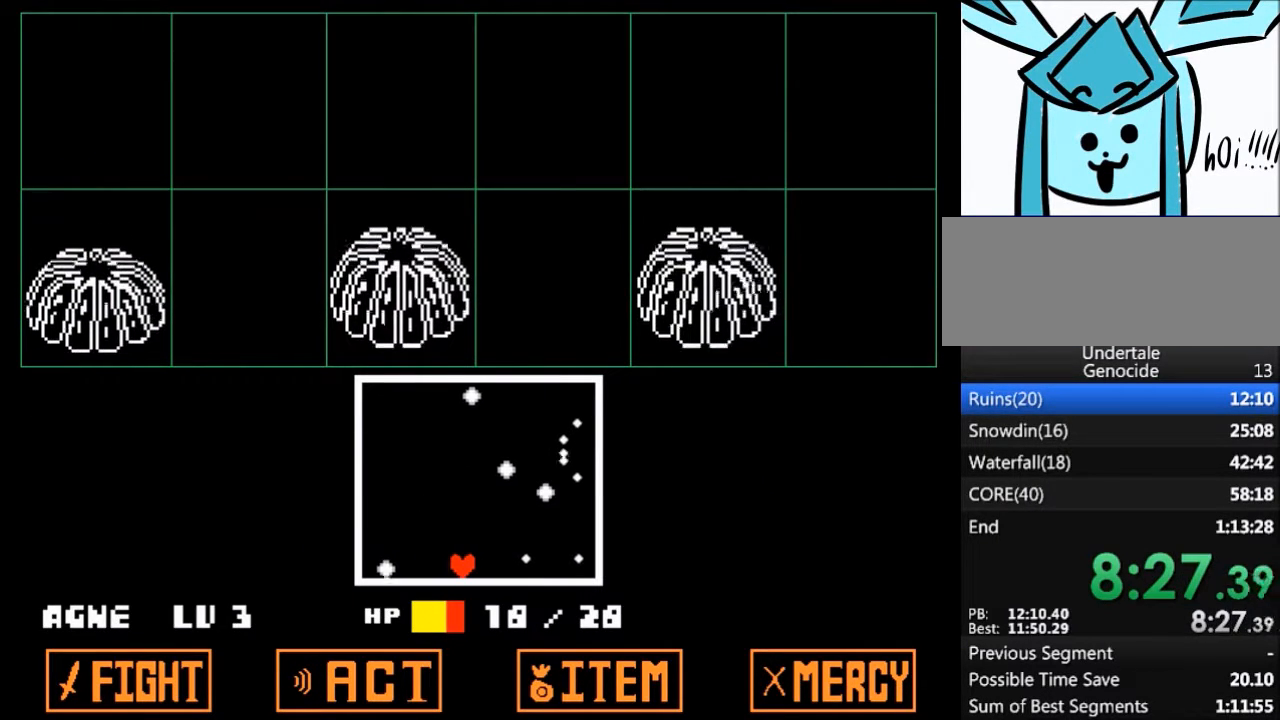
{"keys": [], "events": [[333, "left", "down"], [467, "left", "up"]]}
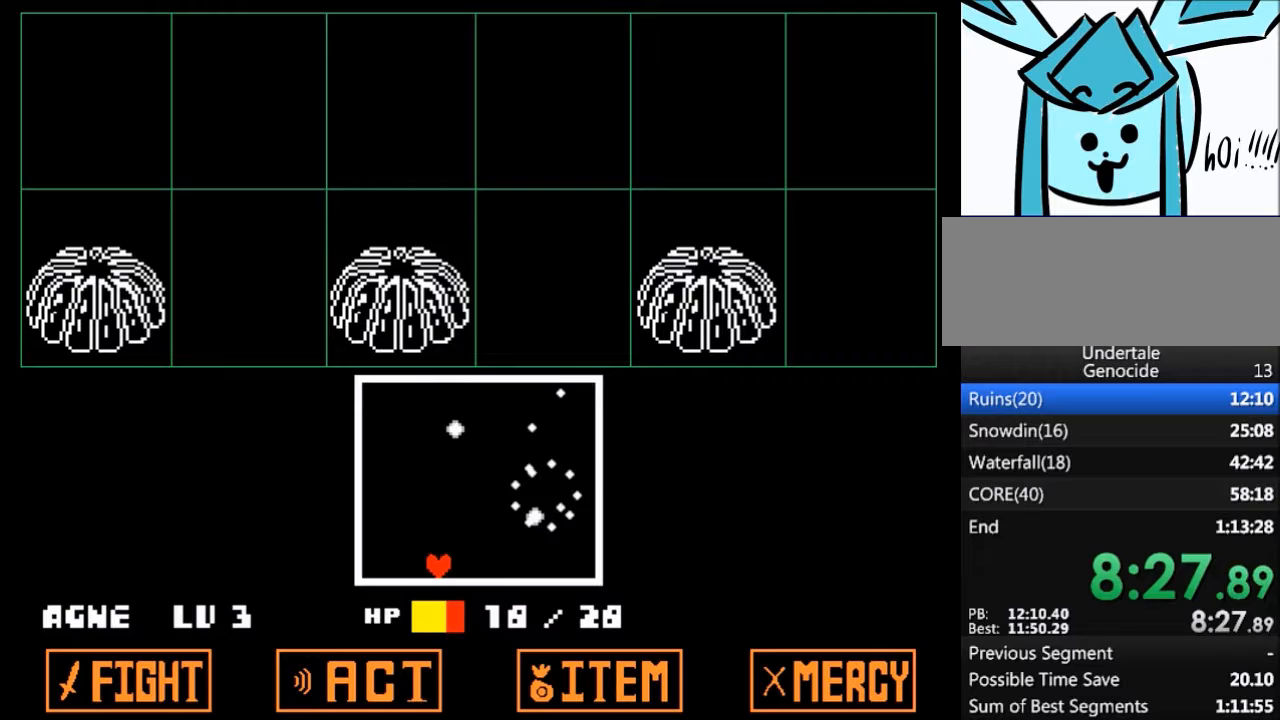
{"keys": [], "events": []}